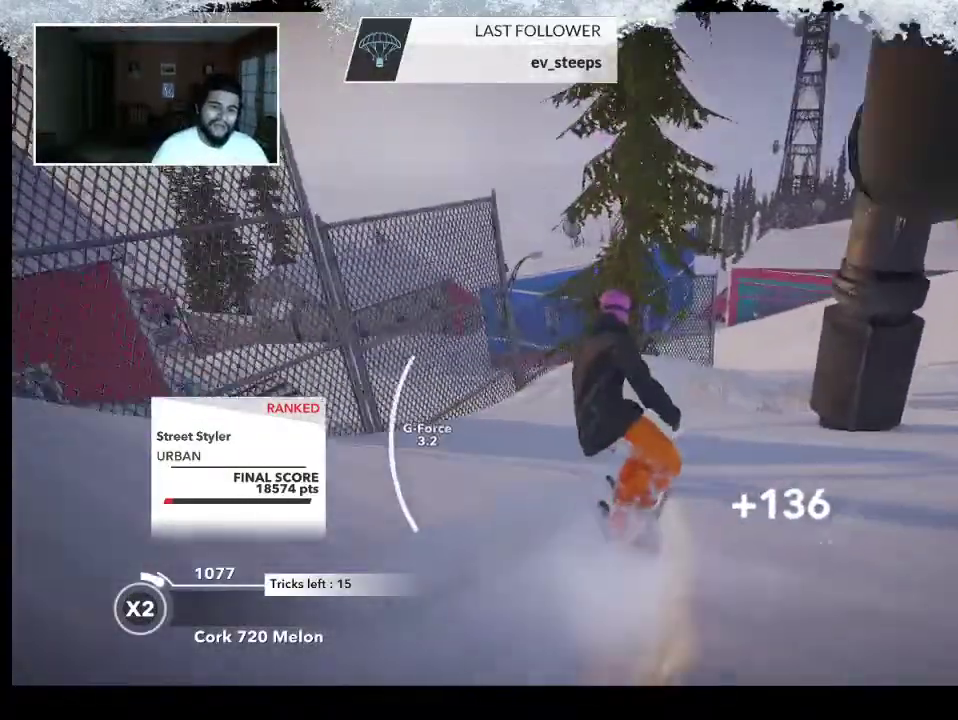
Gameplay with a controller (PlayStation layout); each line is a JSON object with the inputs held at the frame after it. "events" lists button and stick changes between this image and that frame as [ms after this image, input, new state], when the widget could be followed in between.
{"buttons": [], "left_stick": "right", "right_stick": "center", "events": [[167, "left_stick", "right"]]}
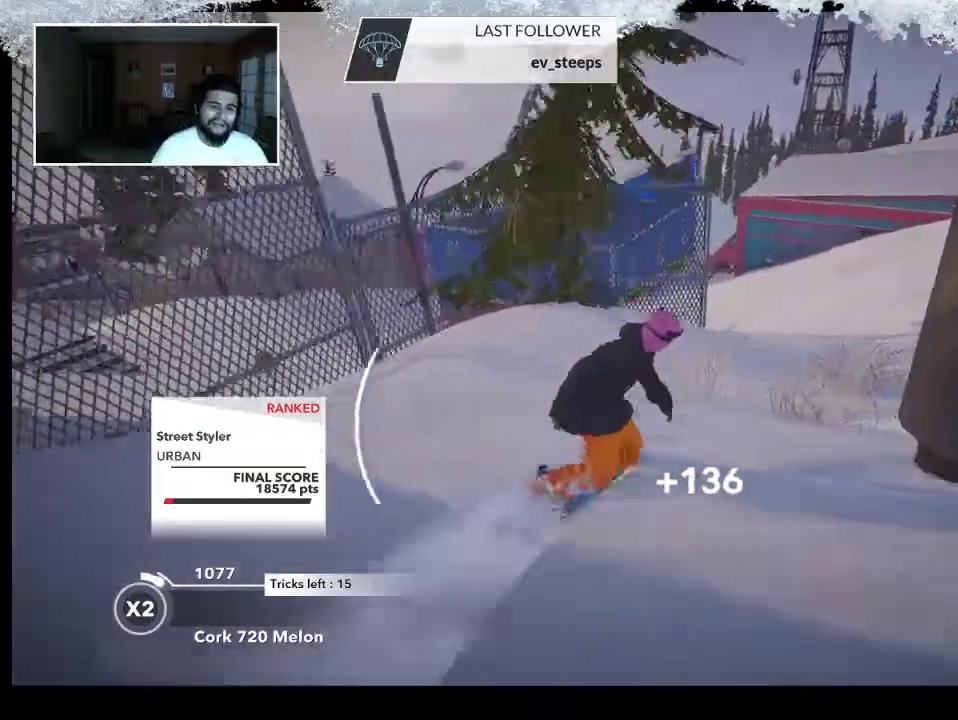
{"buttons": [], "left_stick": "left", "right_stick": "center", "events": [[33, "left_stick", "center"], [100, "left_stick", "right"], [333, "left_stick", "left"]]}
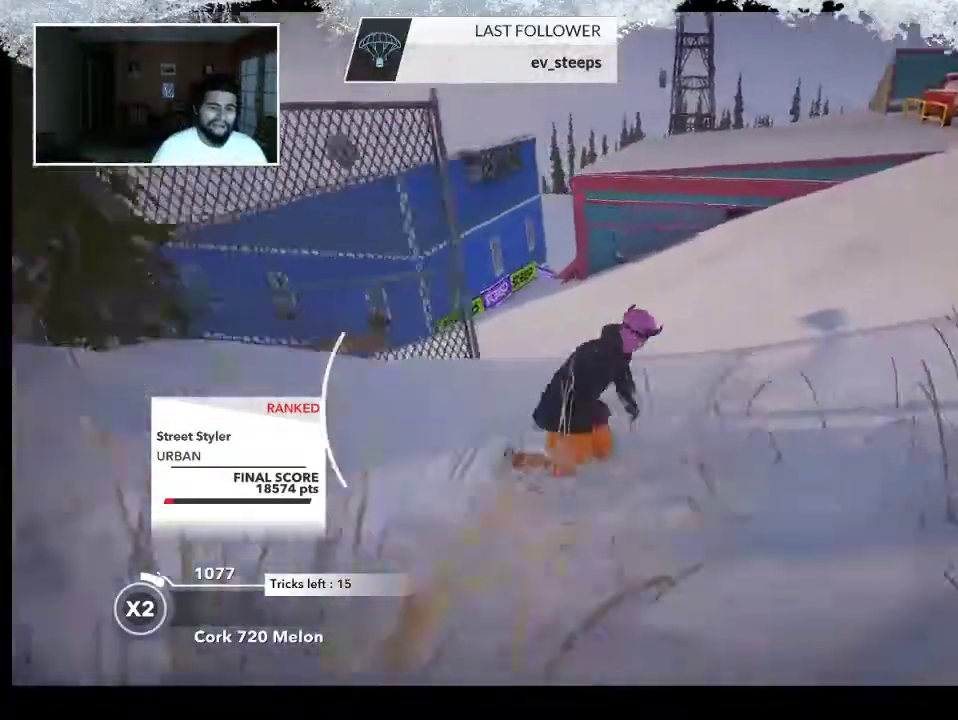
{"buttons": [], "left_stick": "left", "right_stick": "center", "events": []}
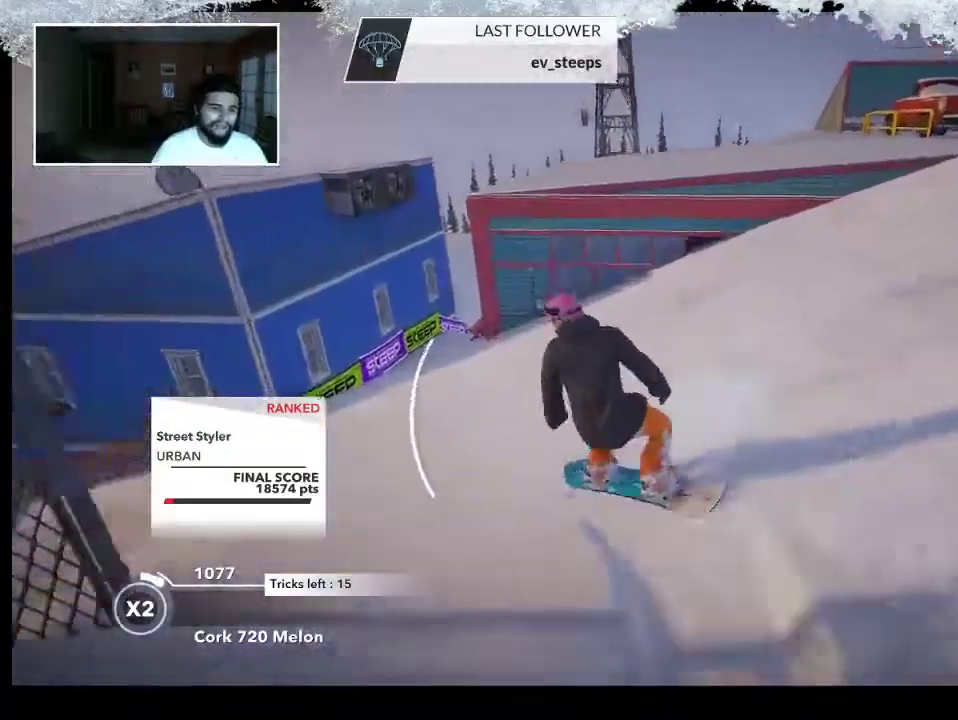
{"buttons": [], "left_stick": "center", "right_stick": "center", "events": [[367, "left_stick", "center"]]}
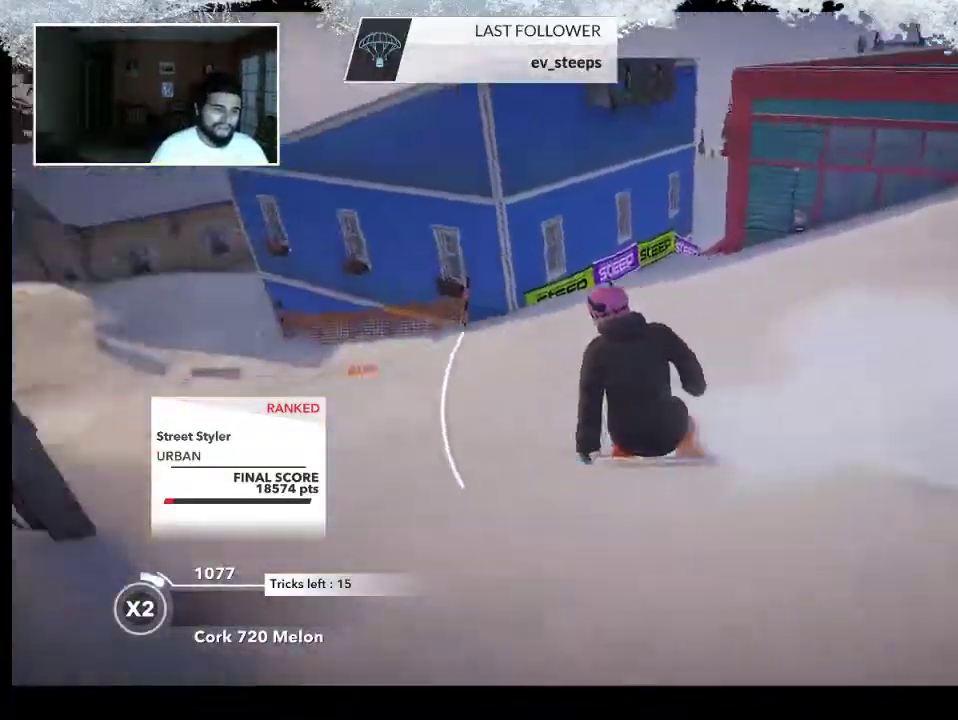
{"buttons": [], "left_stick": "right", "right_stick": "center", "events": [[133, "left_stick", "right"]]}
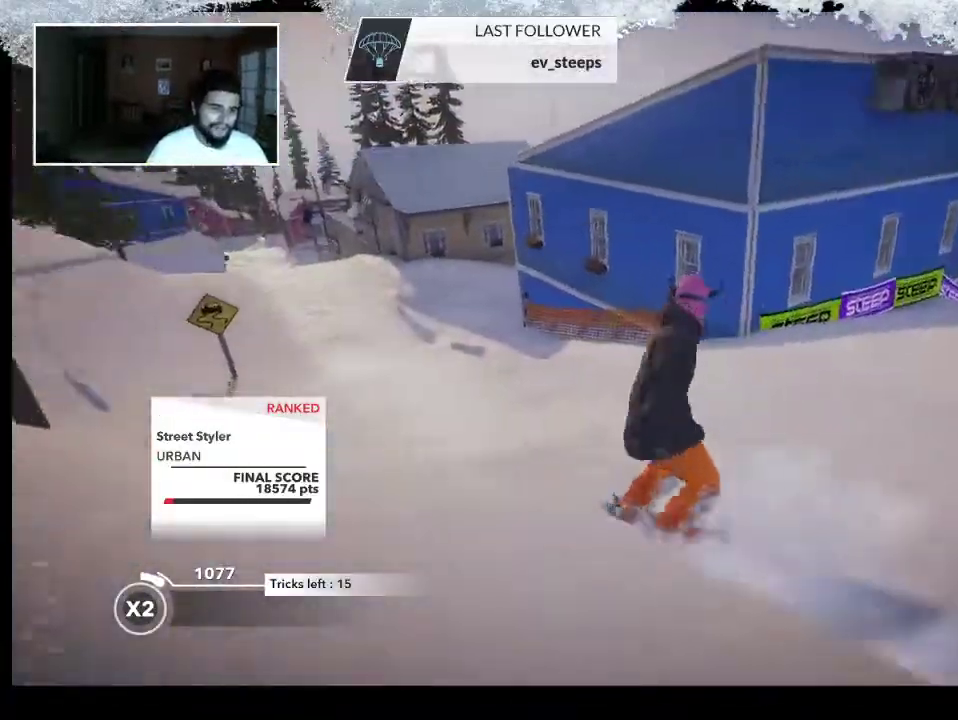
{"buttons": [], "left_stick": "up-right", "right_stick": "center", "events": [[233, "left_stick", "up-right"]]}
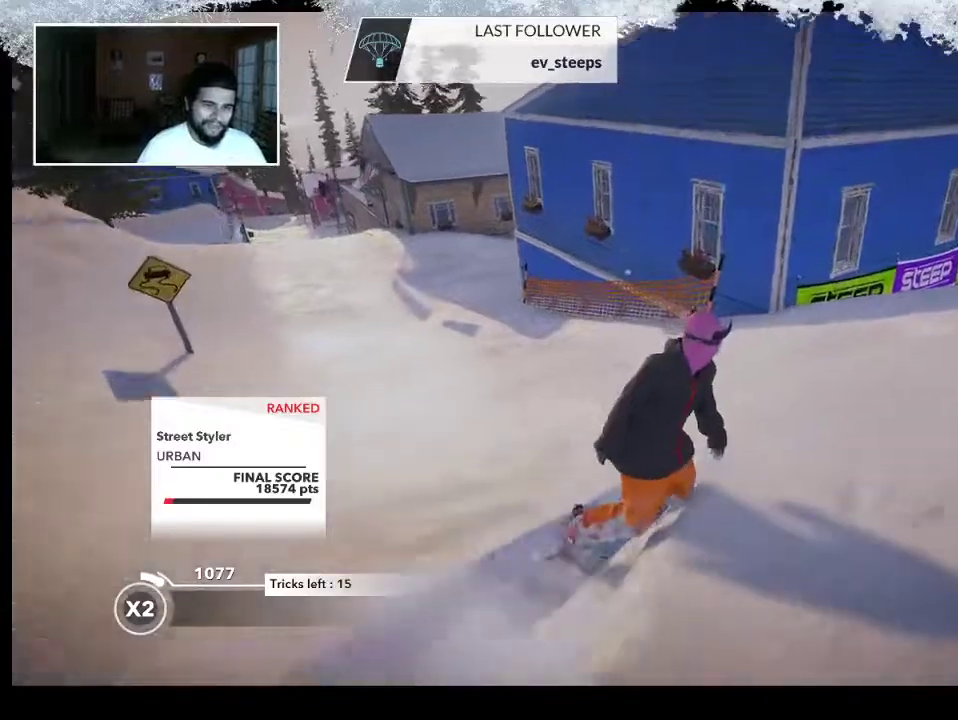
{"buttons": [], "left_stick": "up-right", "right_stick": "center", "events": []}
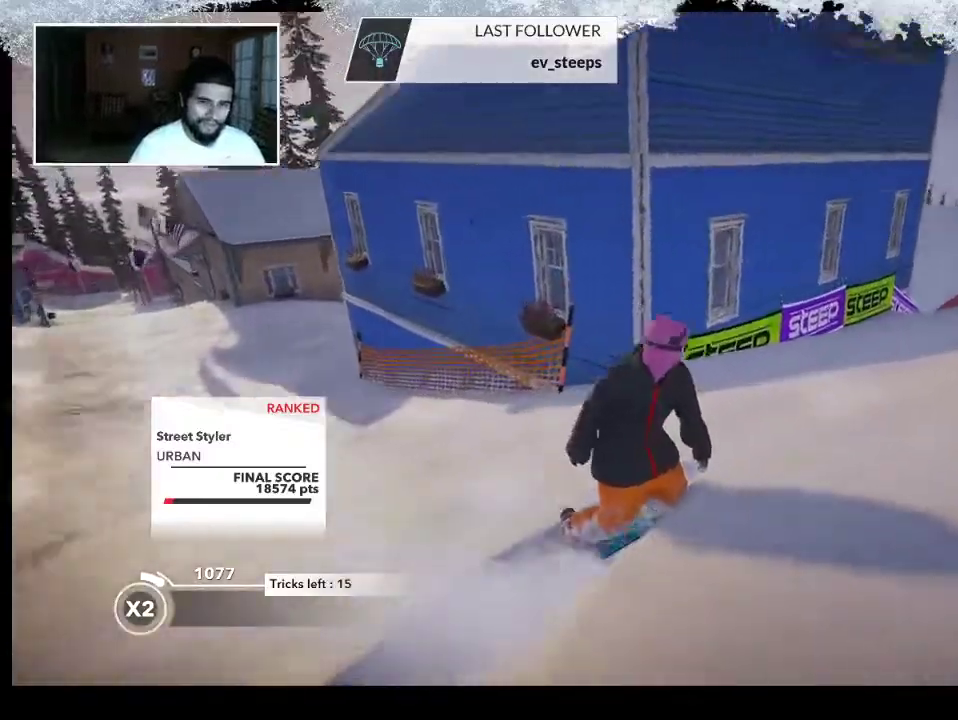
{"buttons": ["R2"], "left_stick": "up", "right_stick": "center", "events": [[233, "left_stick", "up"], [467, "R2", "down"]]}
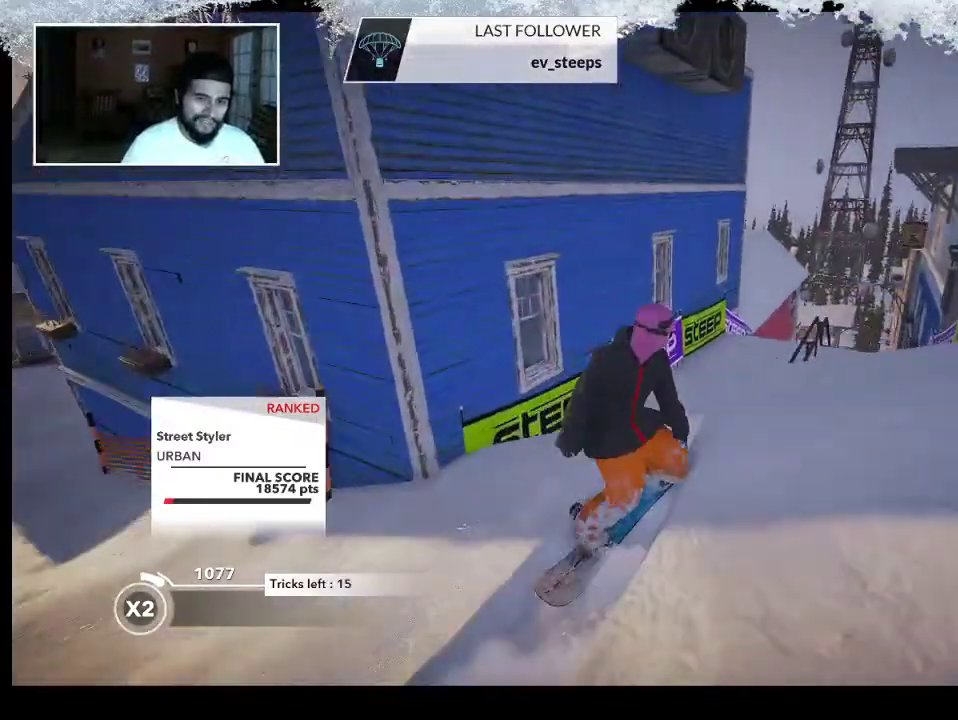
{"buttons": ["R2"], "left_stick": "center", "right_stick": "center", "events": [[133, "left_stick", "center"]]}
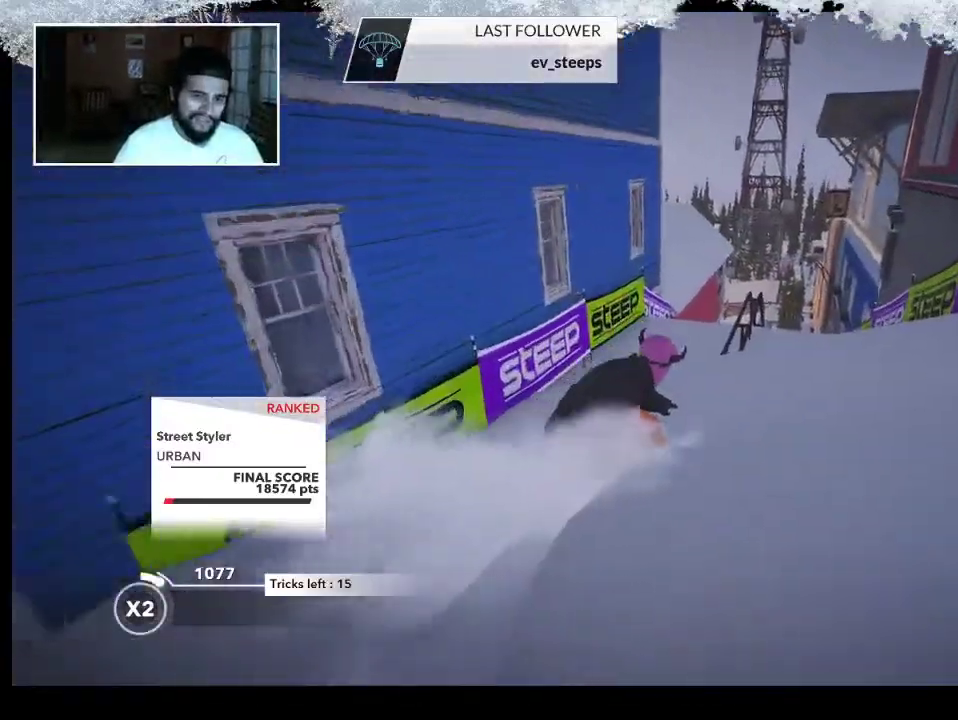
{"buttons": [], "left_stick": "left", "right_stick": "left", "events": [[233, "R2", "up"], [267, "left_stick", "left"], [367, "right_stick", "left"]]}
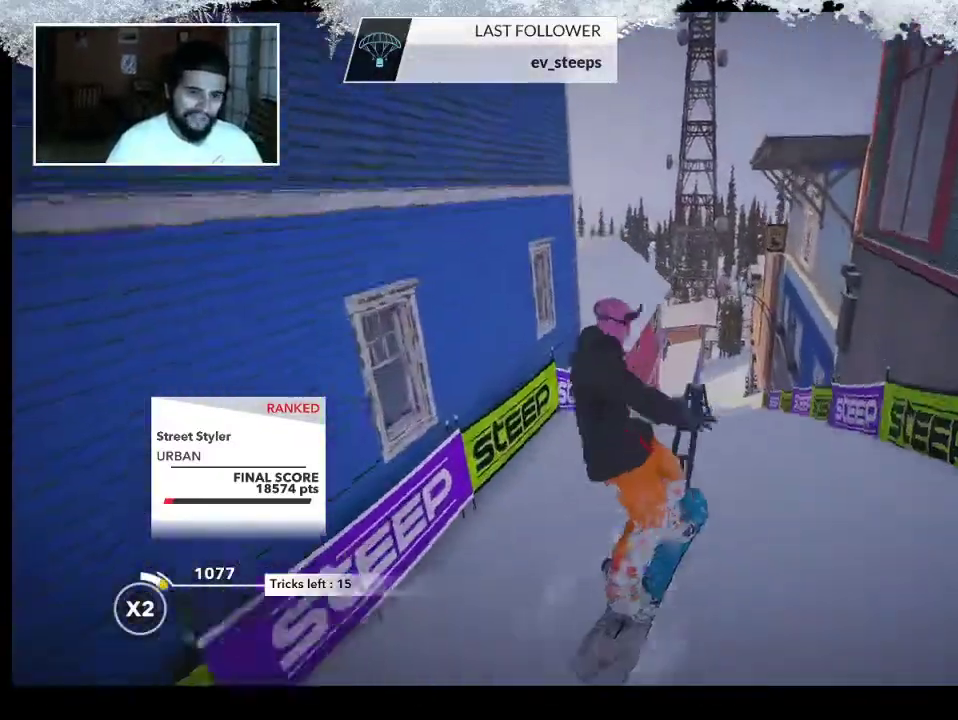
{"buttons": [], "left_stick": "center", "right_stick": "center", "events": [[233, "right_stick", "center"], [267, "left_stick", "center"]]}
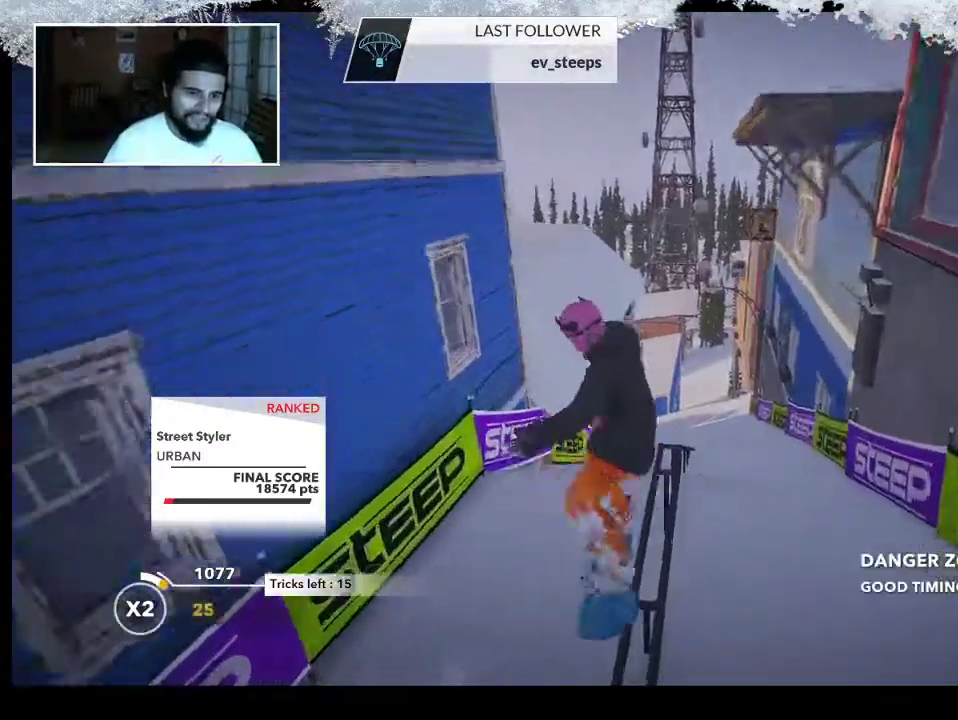
{"buttons": [], "left_stick": "up", "right_stick": "center", "events": [[67, "left_stick", "up"]]}
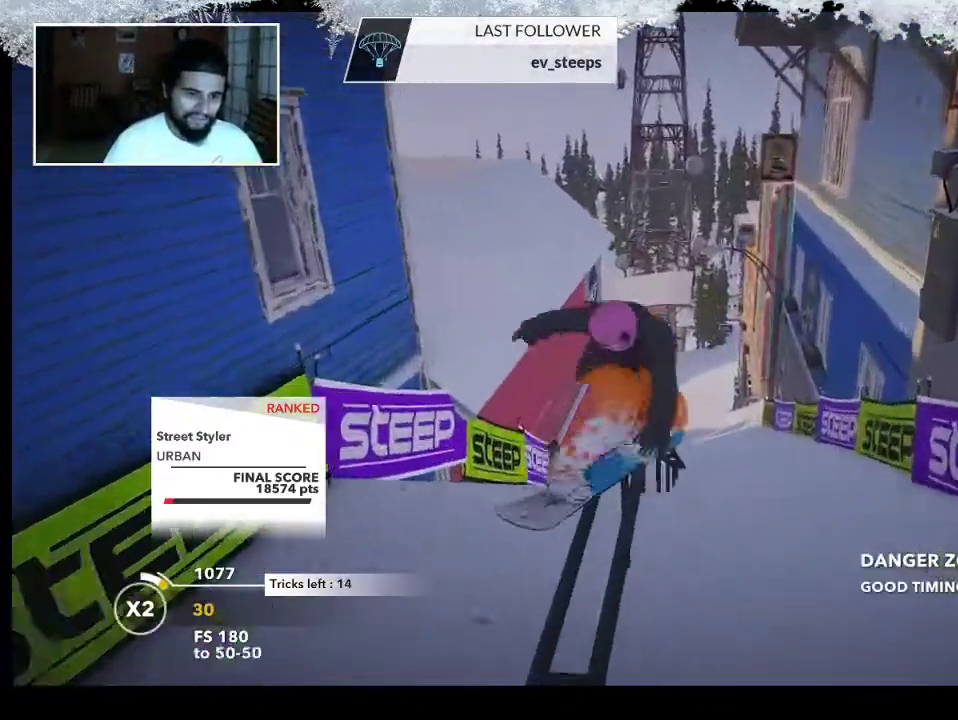
{"buttons": [], "left_stick": "up", "right_stick": "center", "events": []}
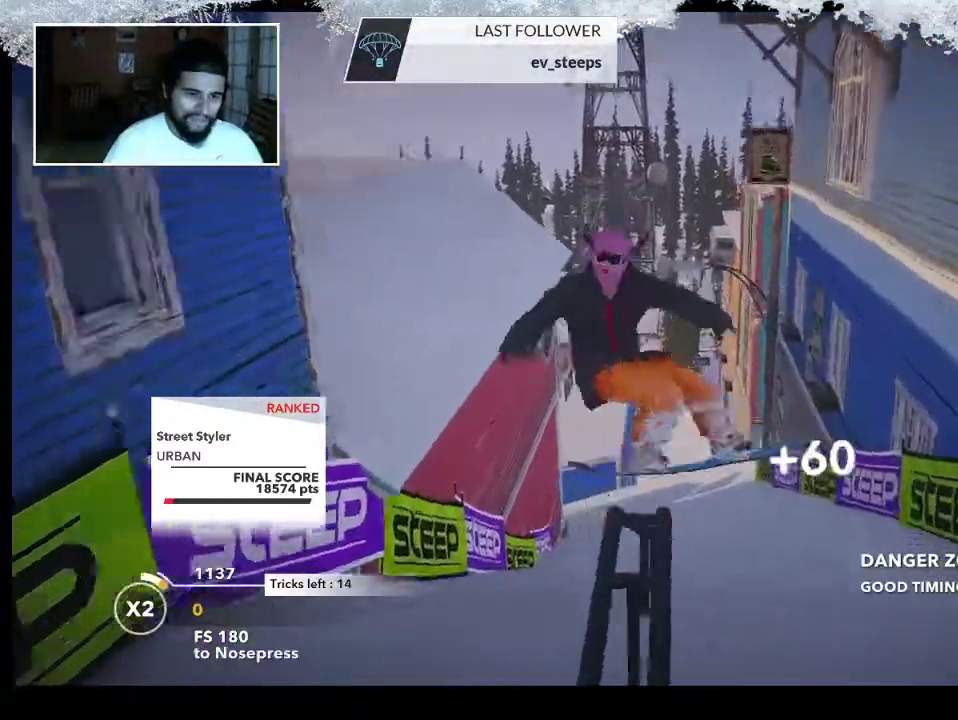
{"buttons": [], "left_stick": "up", "right_stick": "center", "events": []}
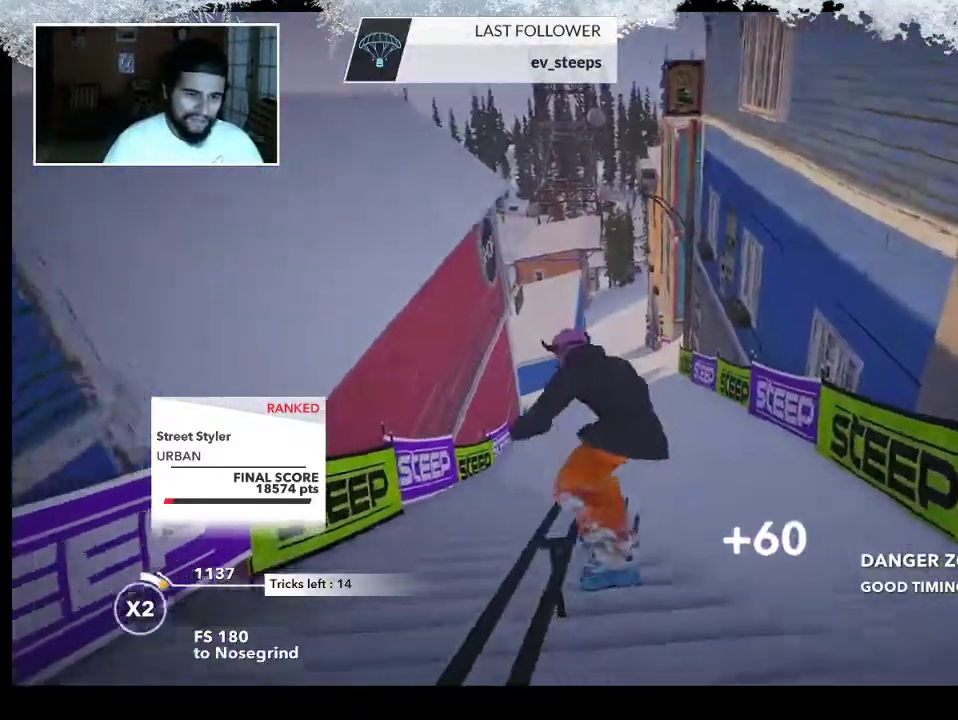
{"buttons": ["R2"], "left_stick": "center", "right_stick": "center", "events": [[100, "R2", "down"], [100, "left_stick", "up-left"], [500, "left_stick", "center"]]}
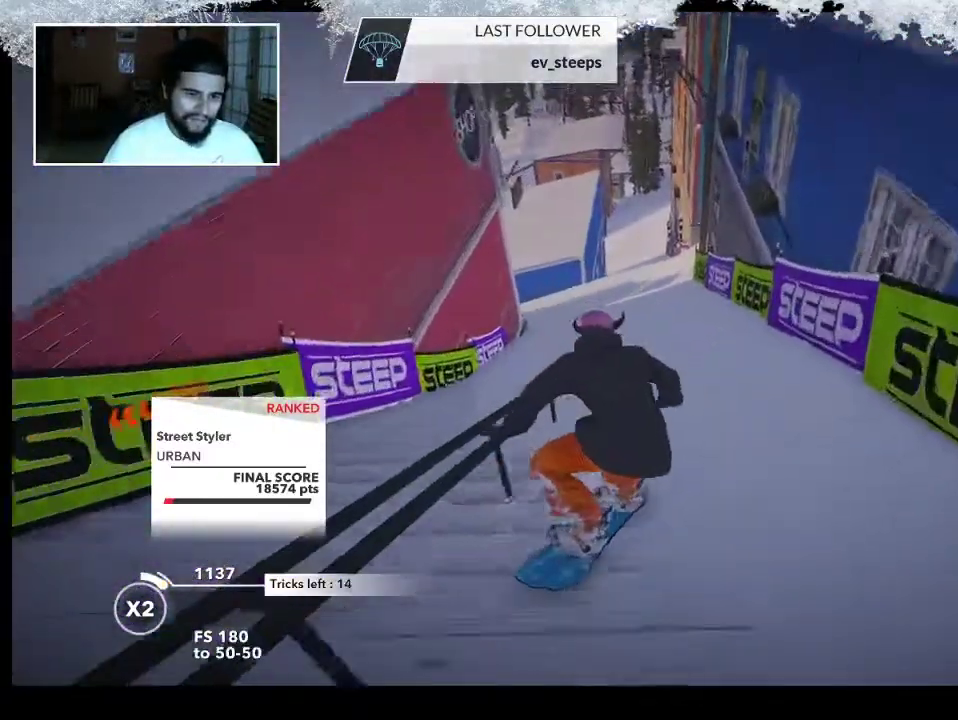
{"buttons": [], "left_stick": "center", "right_stick": "center", "events": [[200, "left_stick", "left"], [400, "R2", "up"], [400, "left_stick", "center"]]}
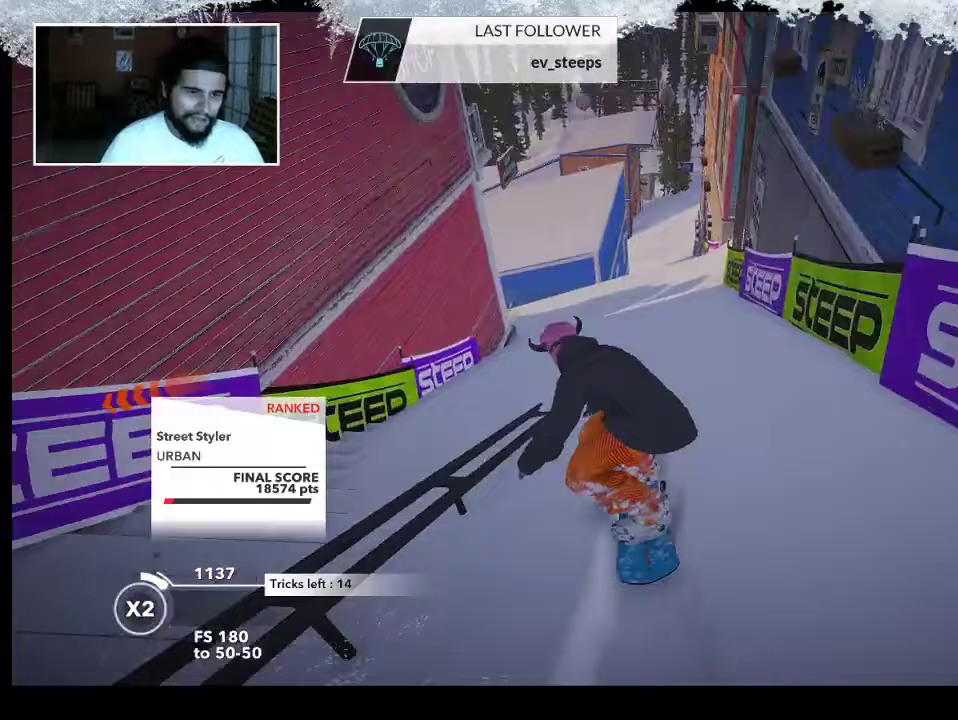
{"buttons": [], "left_stick": "center", "right_stick": "center", "events": []}
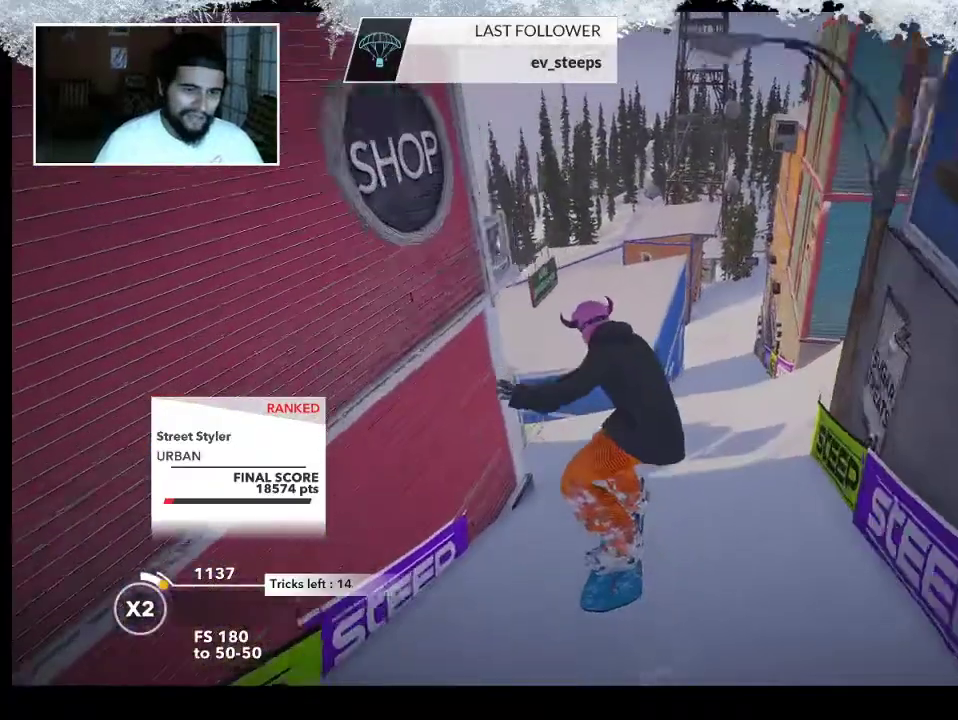
{"buttons": [], "left_stick": "center", "right_stick": "center", "events": []}
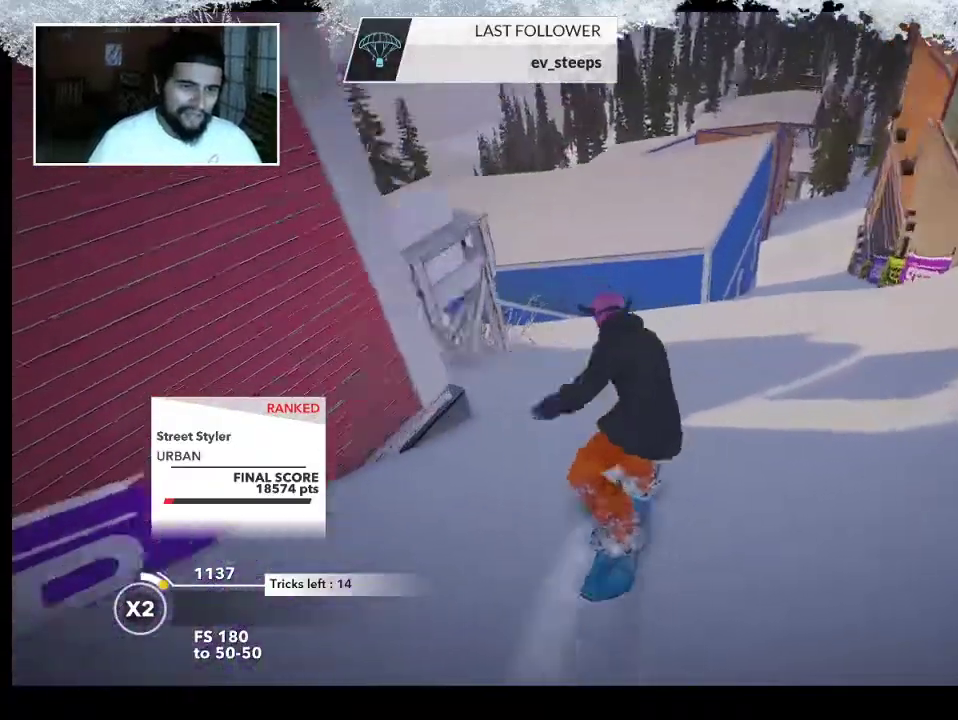
{"buttons": [], "left_stick": "center", "right_stick": "center", "events": [[33, "left_stick", "left"], [167, "R2", "down"], [367, "left_stick", "center"], [400, "R2", "up"]]}
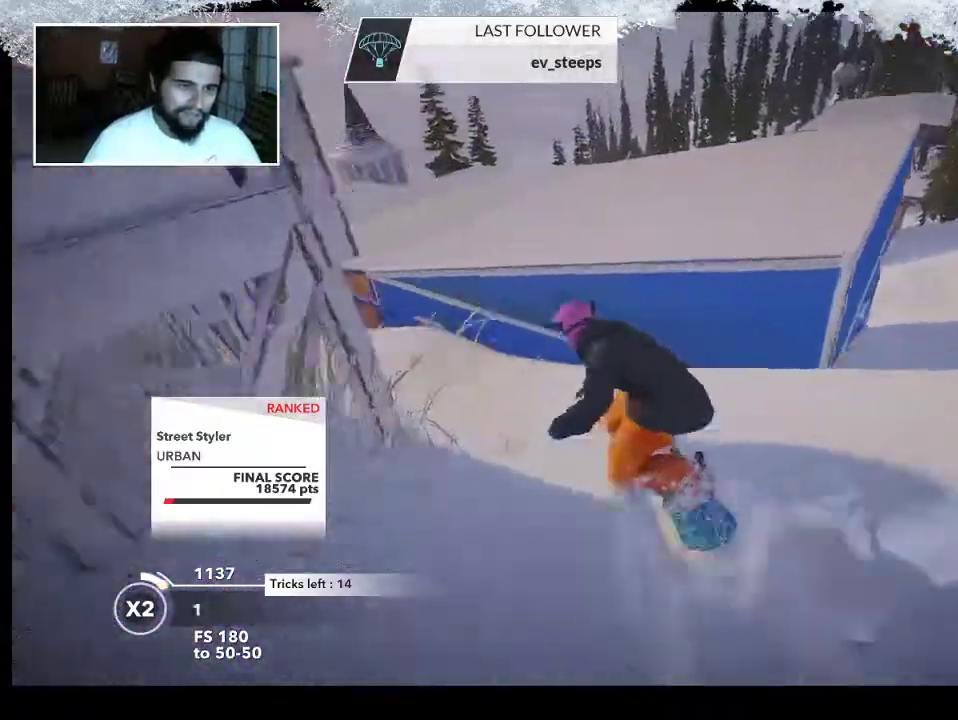
{"buttons": [], "left_stick": "center", "right_stick": "center", "events": []}
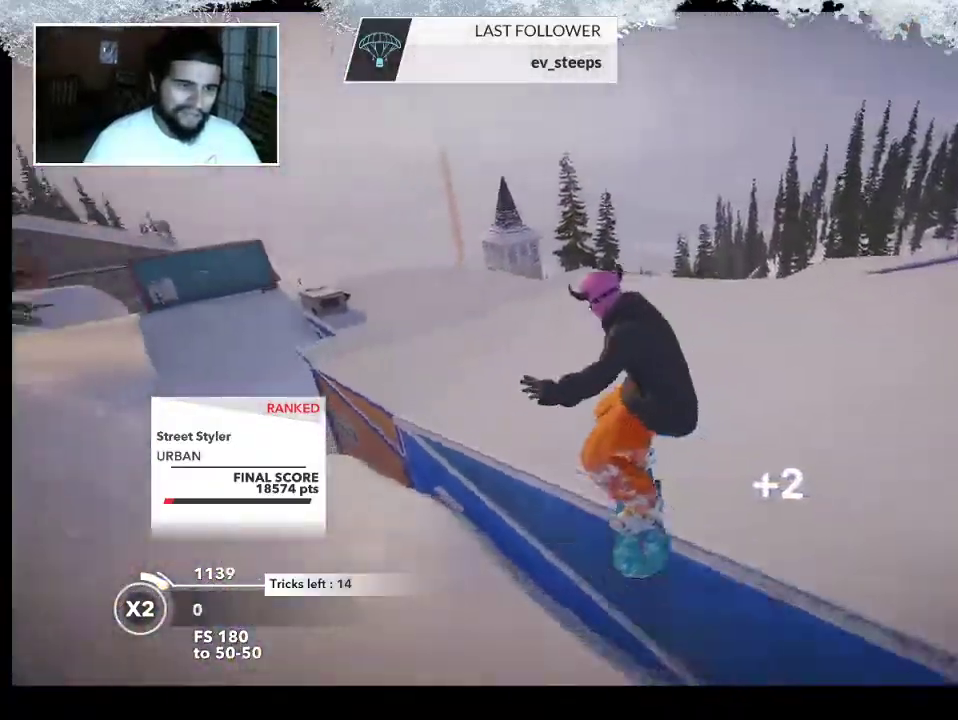
{"buttons": [], "left_stick": "up", "right_stick": "center", "events": [[67, "left_stick", "up"]]}
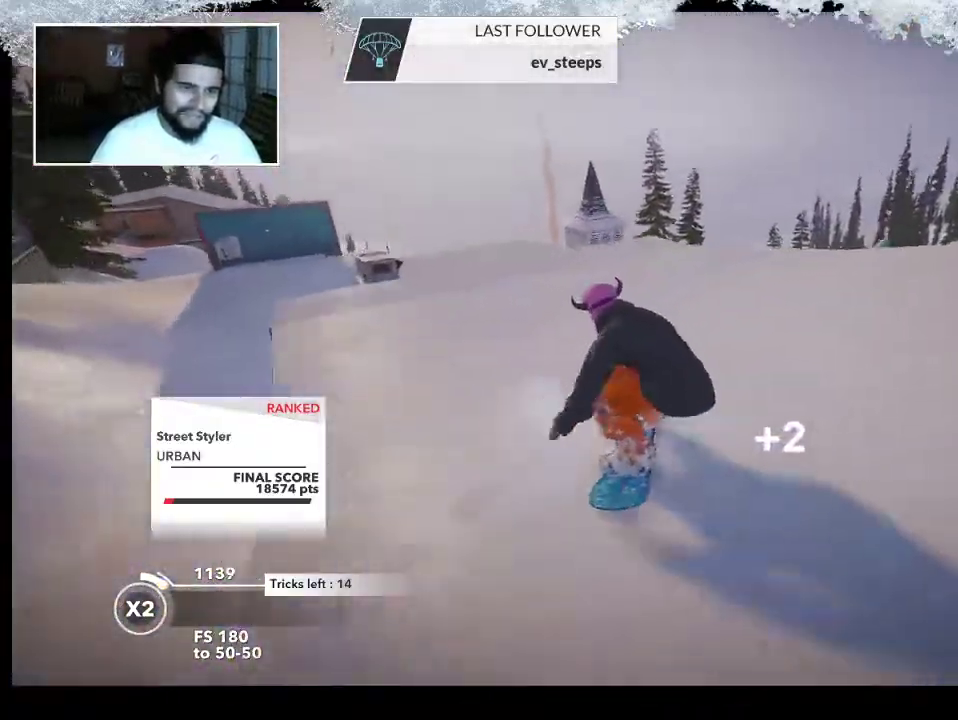
{"buttons": [], "left_stick": "up", "right_stick": "center", "events": []}
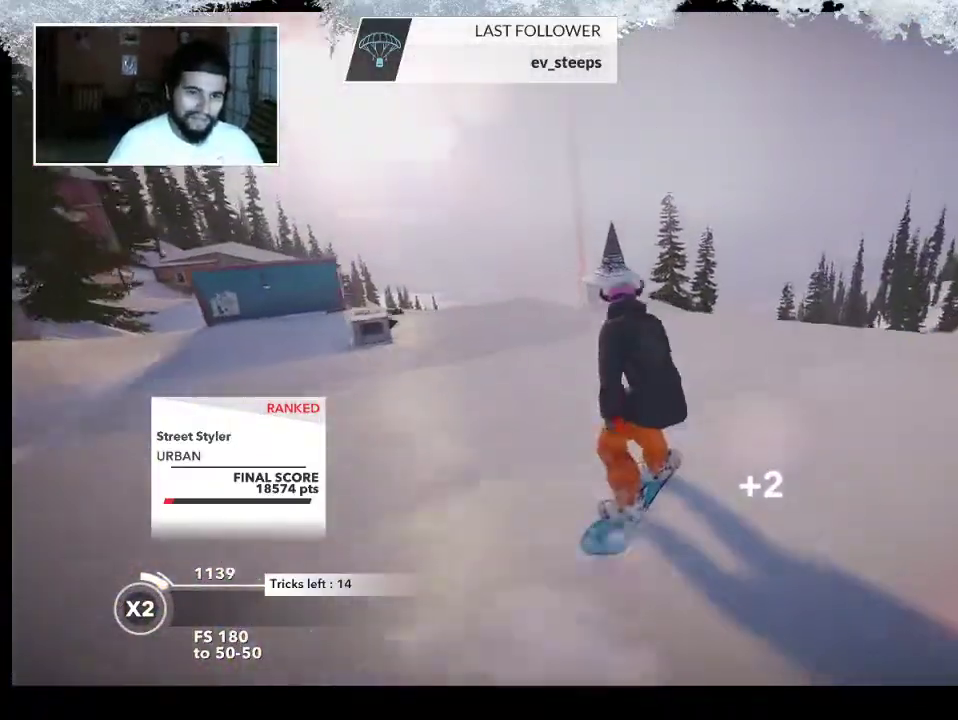
{"buttons": ["R2"], "left_stick": "up", "right_stick": "center", "events": [[33, "R2", "down"]]}
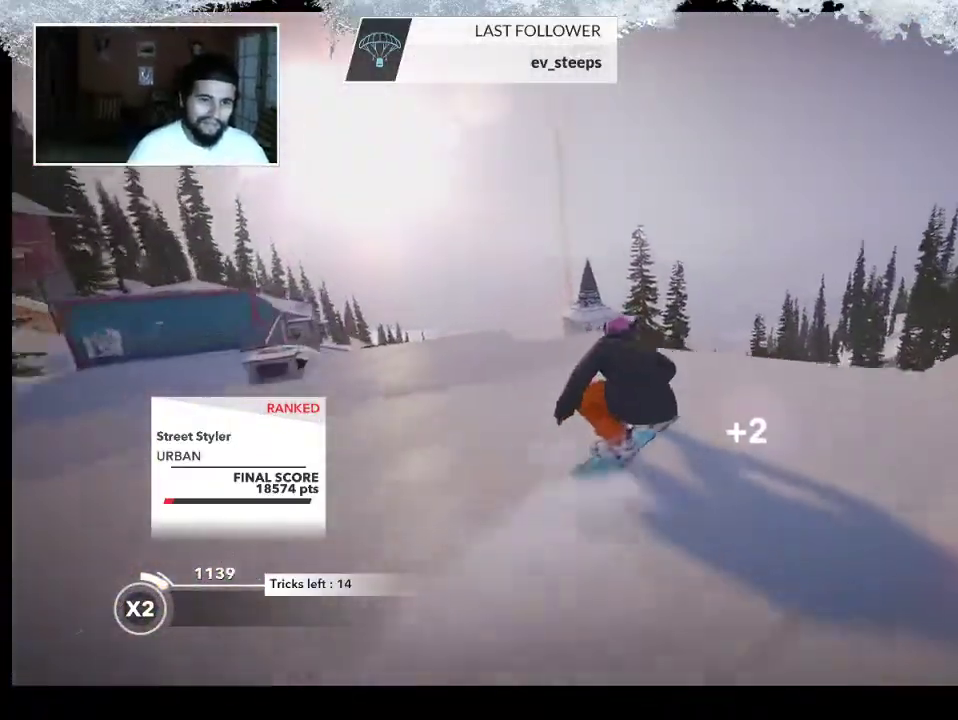
{"buttons": ["L2"], "left_stick": "down-right", "right_stick": "right", "events": [[267, "R2", "up"], [267, "left_stick", "right"], [300, "L2", "down"], [333, "left_stick", "down-right"], [400, "right_stick", "right"]]}
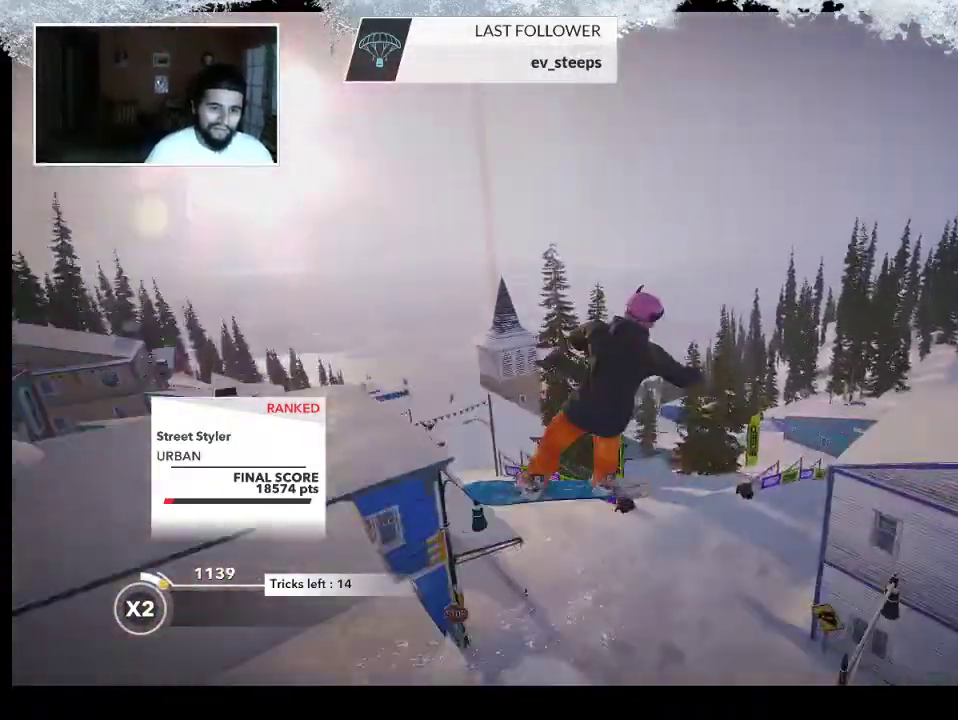
{"buttons": ["L2"], "left_stick": "up", "right_stick": "right", "events": [[167, "left_stick", "down-left"], [267, "left_stick", "left"], [367, "left_stick", "up-left"], [500, "left_stick", "up"]]}
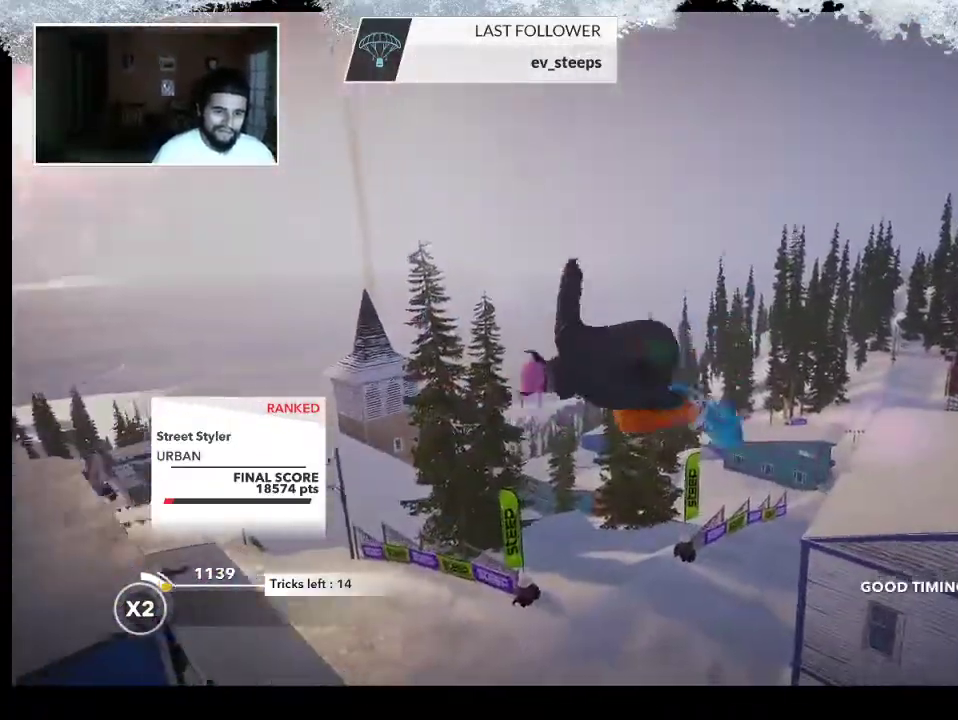
{"buttons": ["L2"], "left_stick": "center", "right_stick": "up", "events": [[33, "right_stick", "up"], [233, "left_stick", "center"]]}